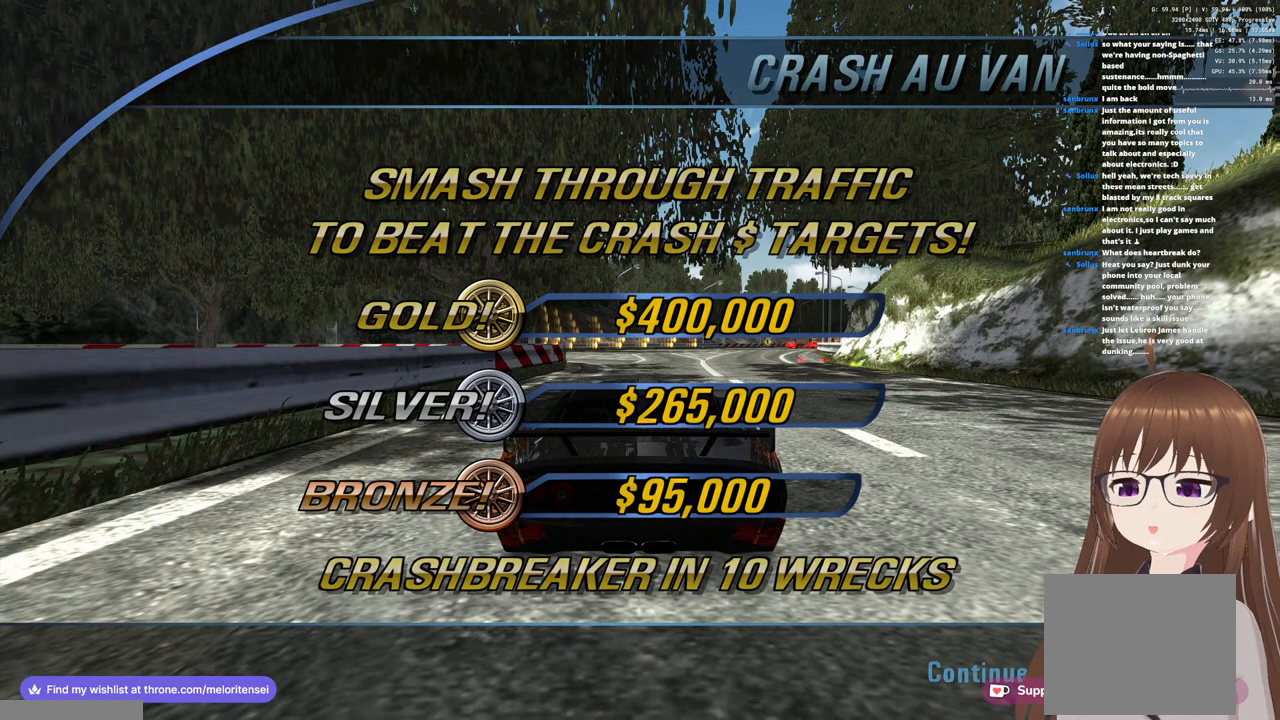
Gameplay with a controller (PlayStation layout); each line is a JSON object with the inputs held at the frame after it. "events" lists button and stick changes between this image and that frame as [ms after this image, input, new state], when the widget could be followed in between.
{"buttons": [], "left_stick": "center", "right_stick": "center", "events": []}
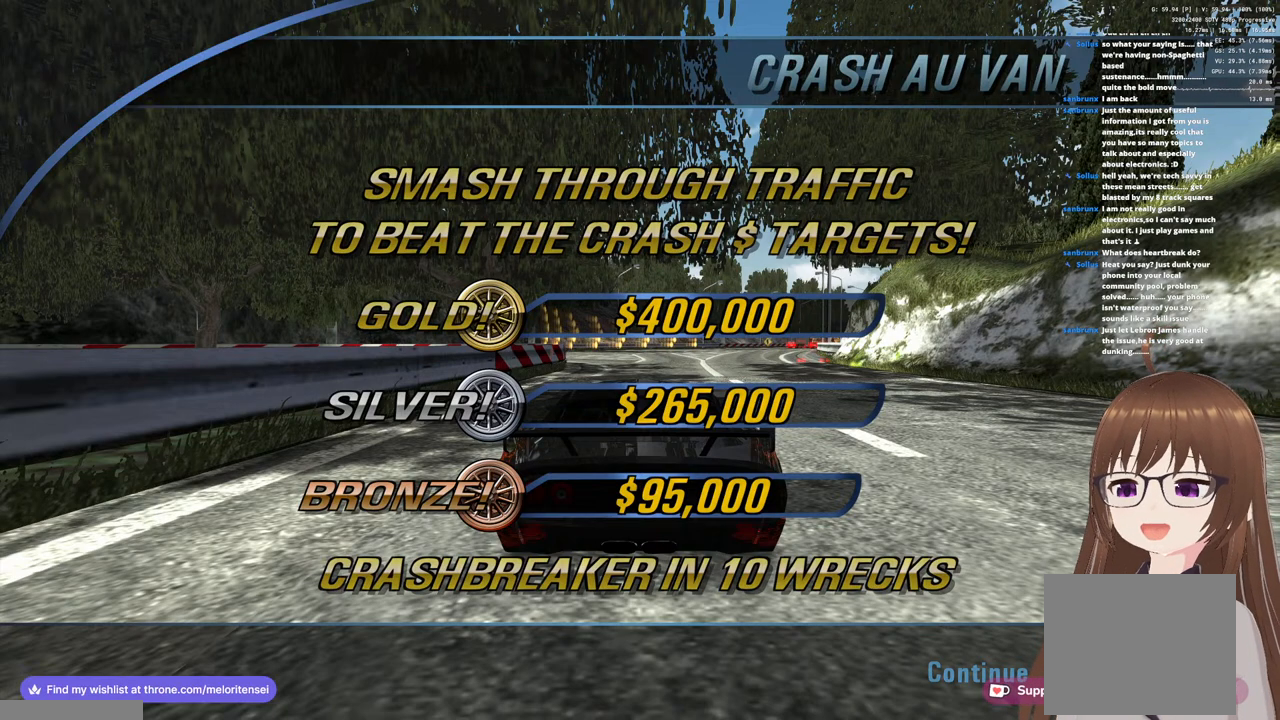
{"buttons": ["R1"], "left_stick": "center", "right_stick": "center", "events": [[367, "R1", "down"]]}
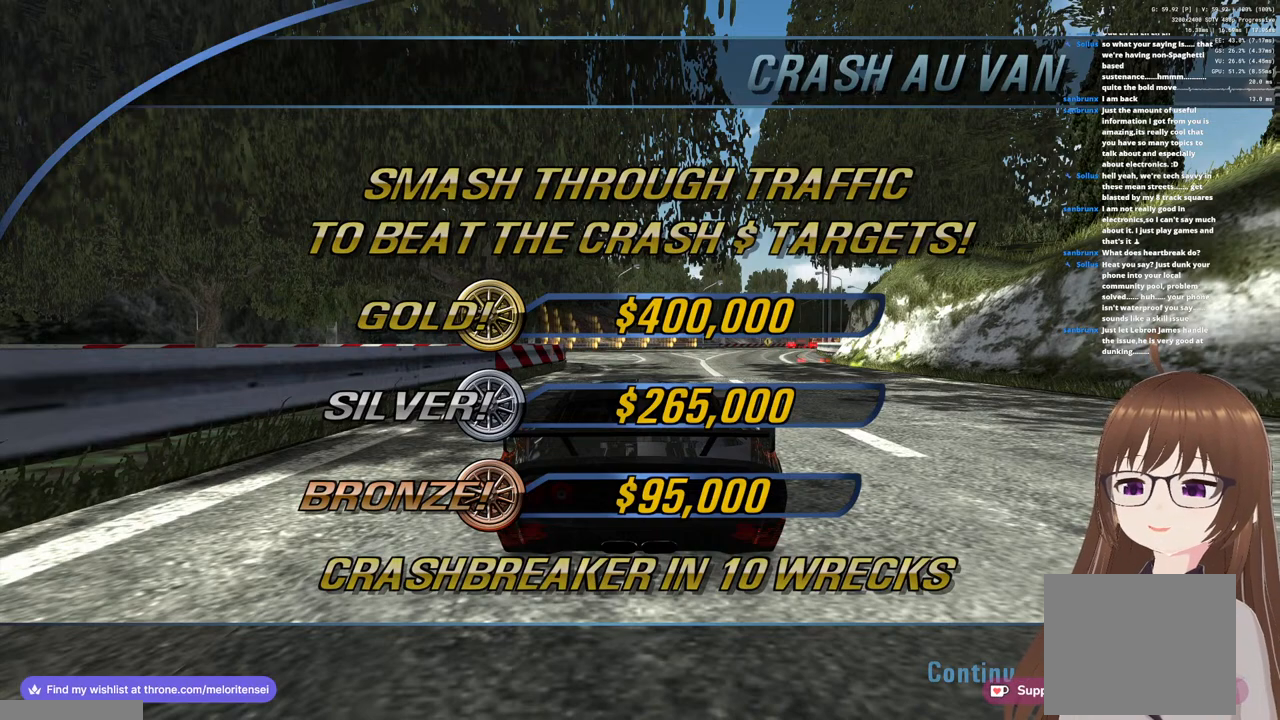
{"buttons": ["R1"], "left_stick": "center", "right_stick": "center", "events": [[50, "R1", "up"], [467, "R1", "down"]]}
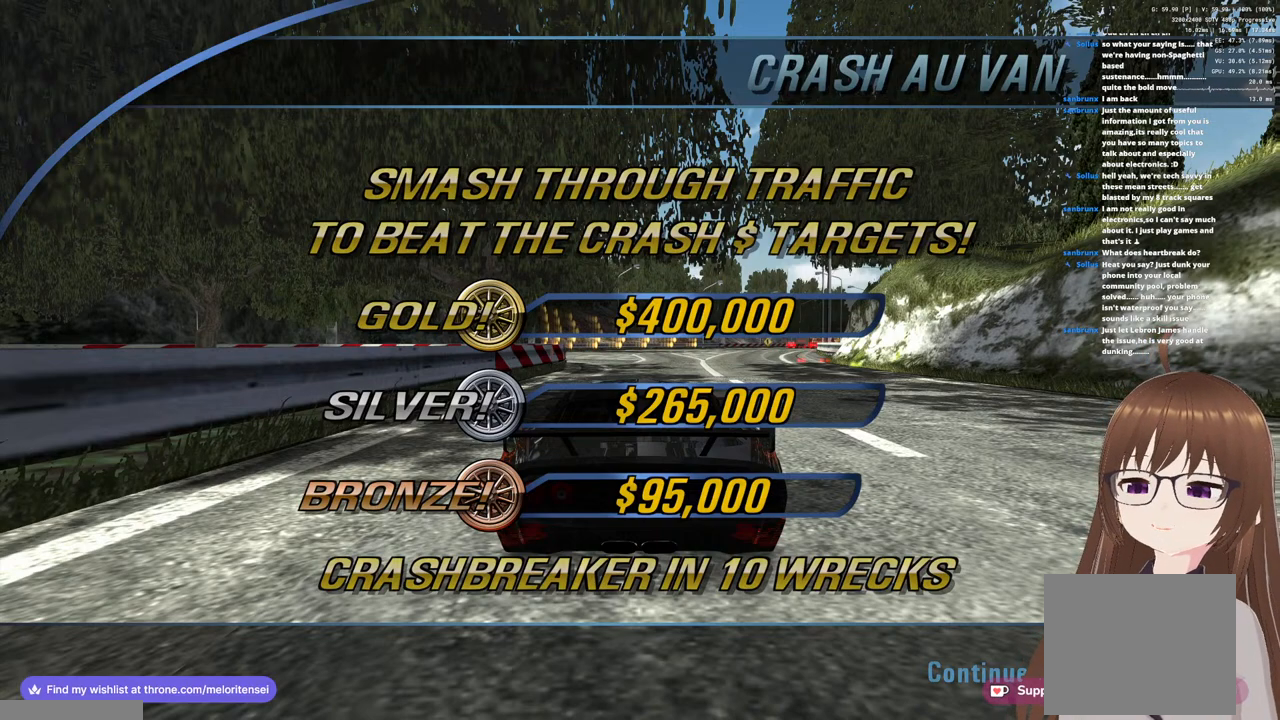
{"buttons": [], "left_stick": "center", "right_stick": "center", "events": [[83, "R1", "up"]]}
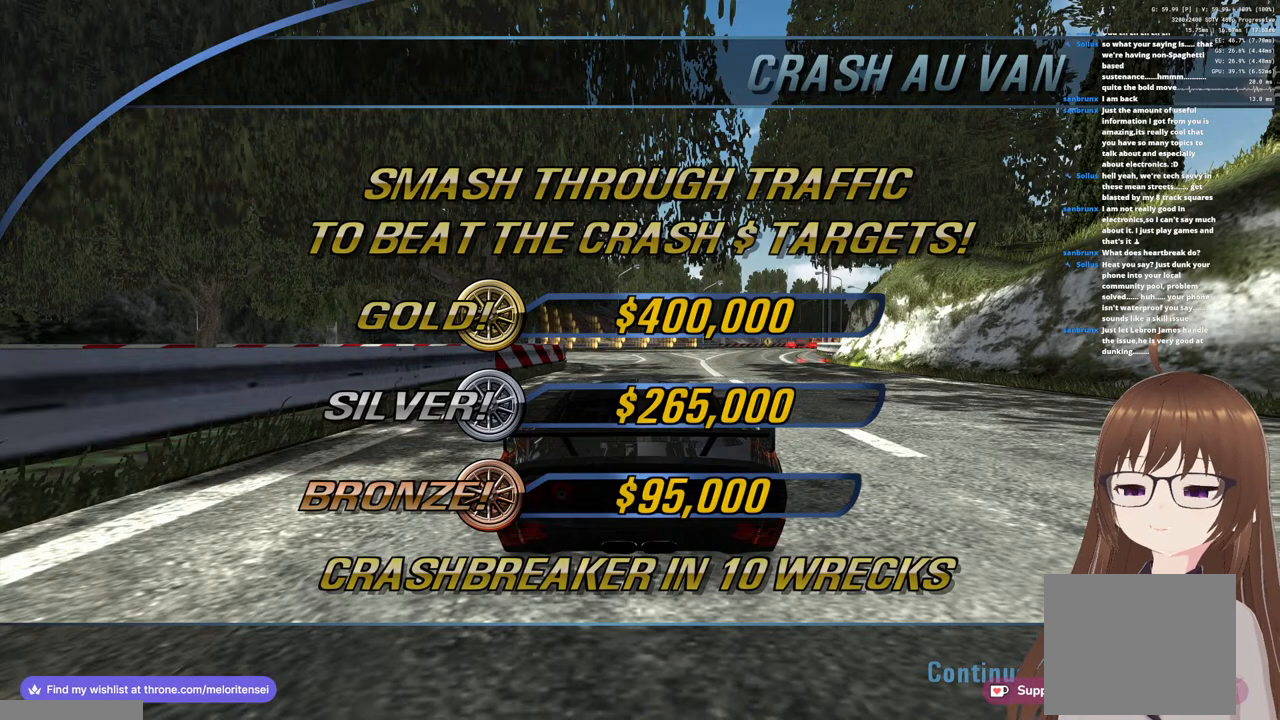
{"buttons": ["R1"], "left_stick": "center", "right_stick": "center", "events": [[233, "R1", "down"]]}
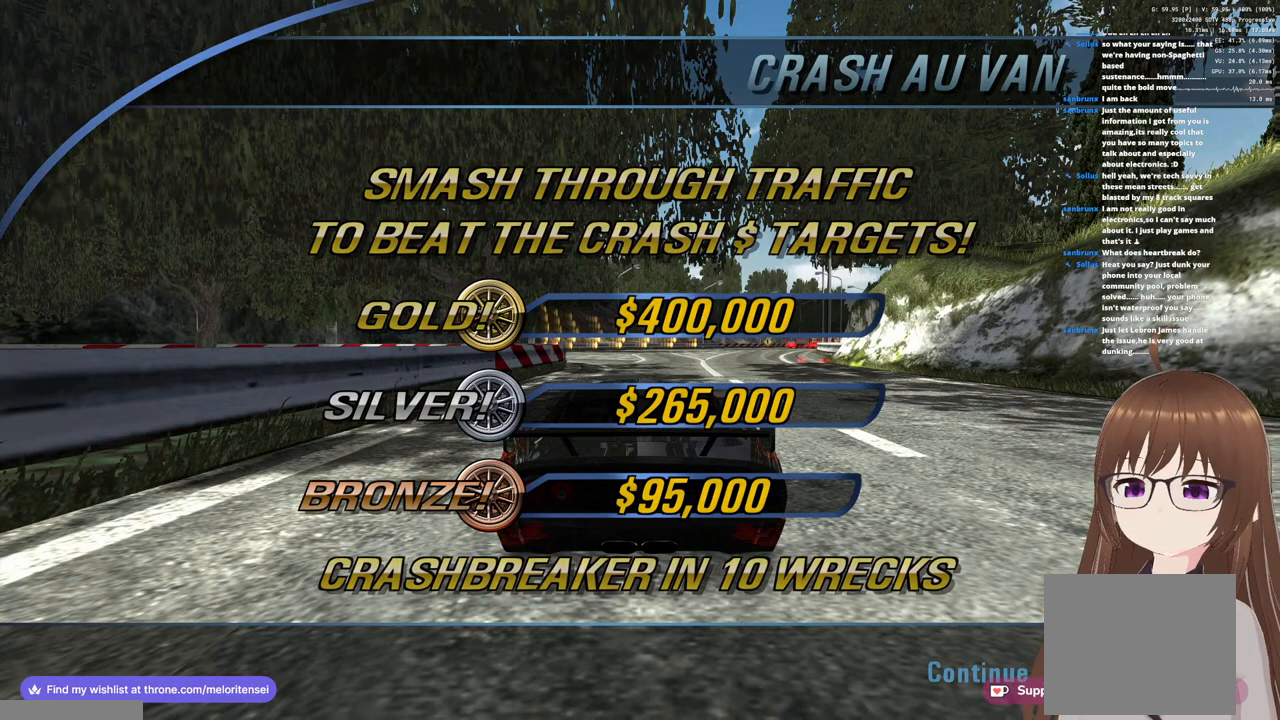
{"buttons": [], "left_stick": "center", "right_stick": "center", "events": [[17, "R1", "up"]]}